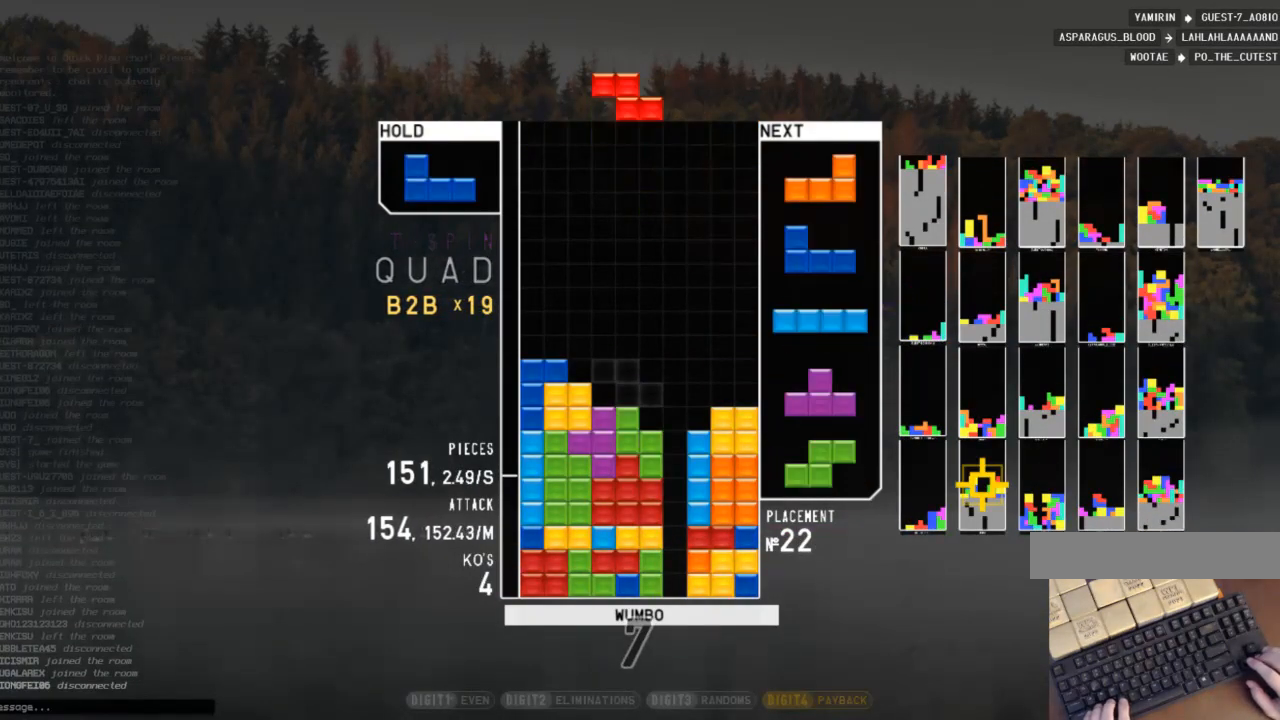
Gameplay with keyboard; each line is a JSON object with the keys held at the frame after it. "events" lists presses ("down") and releases ("up") of "c", "down", "left", "right", "shift", "up", "x" and "z" between this image and that frame as [ms after this image, input, new state], when the widget could be followed in between. No other keys are recorded. Mouse input is not recorded.
{"keys": ["right"], "events": [[100, "c", "up"], [100, "shift", "down"], [133, "down", "down"], [200, "right", "down"], [200, "shift", "up"], [233, "down", "up"], [300, "shift", "down"], [333, "right", "up"], [367, "down", "down"], [367, "shift", "up"], [433, "right", "down"], [467, "down", "up"]]}
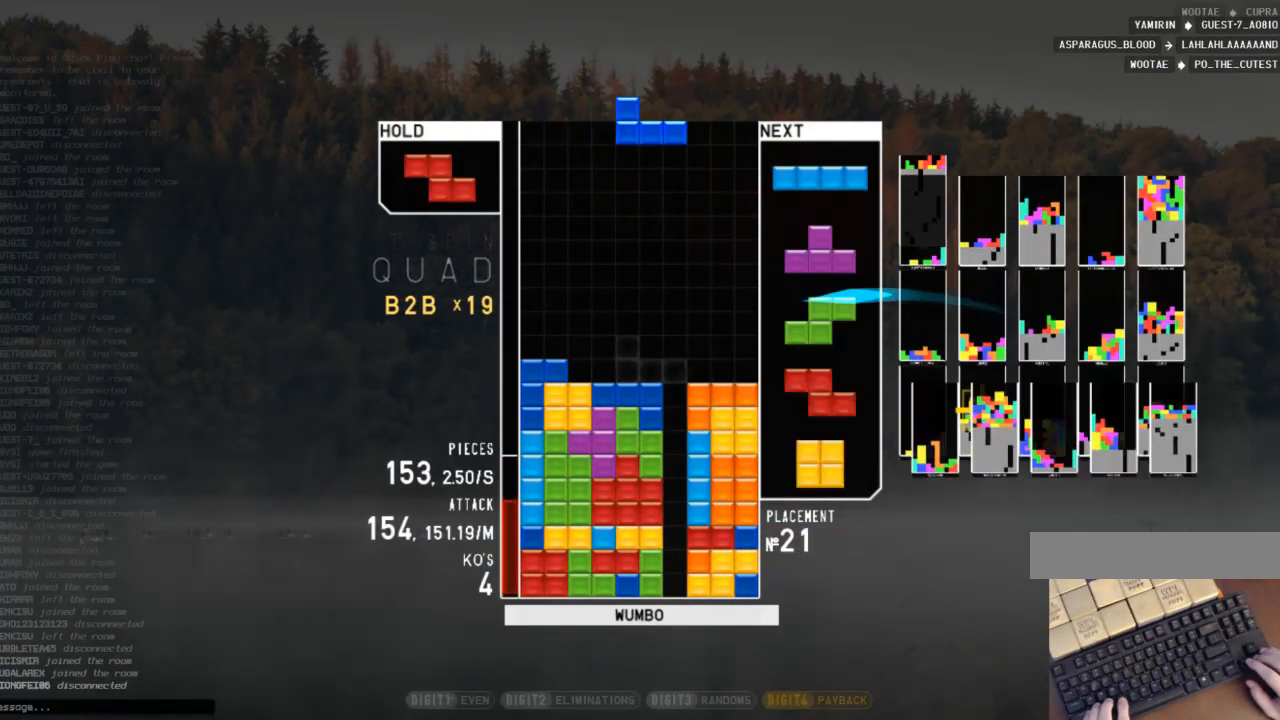
{"keys": ["right", "up", "z"], "events": [[33, "c", "down"], [100, "right", "up"], [167, "c", "up"], [167, "down", "down"], [200, "down", "up"], [267, "c", "down"], [300, "left", "down"], [367, "c", "up"], [367, "down", "down"], [400, "down", "up"], [400, "left", "up"], [433, "z", "down"], [500, "right", "down"], [500, "up", "down"]]}
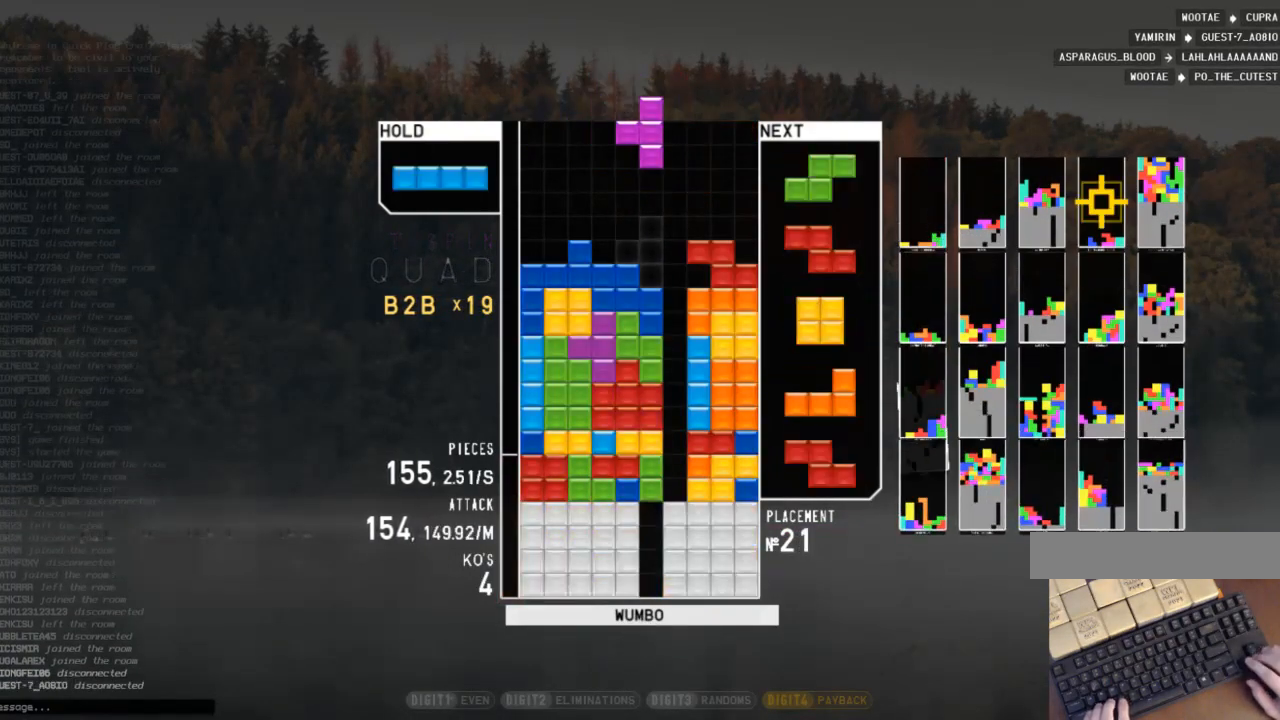
{"keys": ["down", "left"], "events": [[33, "z", "up"], [133, "right", "up"], [133, "up", "up"], [133, "z", "down"], [233, "down", "down"], [233, "z", "up"], [267, "c", "down"], [333, "down", "up"], [367, "right", "down"], [367, "x", "down"], [400, "c", "up"], [467, "down", "down"], [467, "right", "up"], [500, "left", "down"], [500, "x", "up"]]}
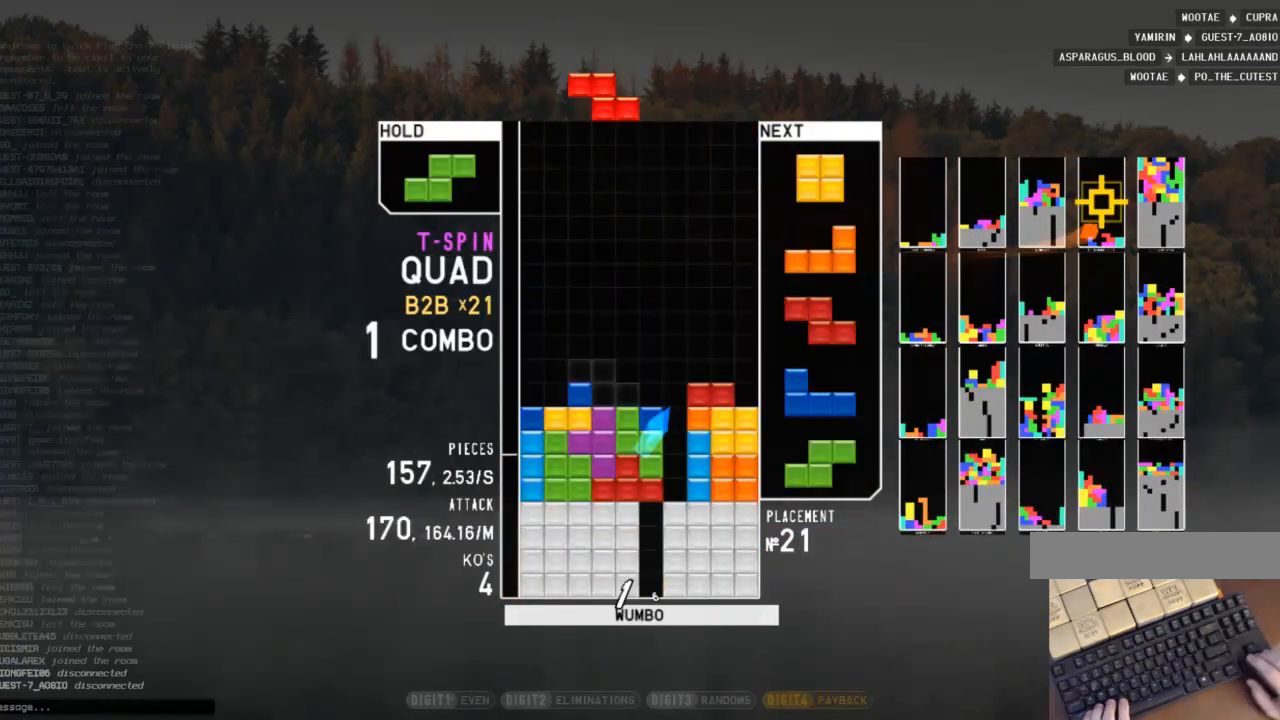
{"keys": ["c", "left"], "events": [[67, "c", "down"], [67, "down", "up"], [200, "c", "up"], [200, "left", "up"], [300, "down", "down"], [367, "down", "up"], [367, "left", "down"], [433, "c", "down"]]}
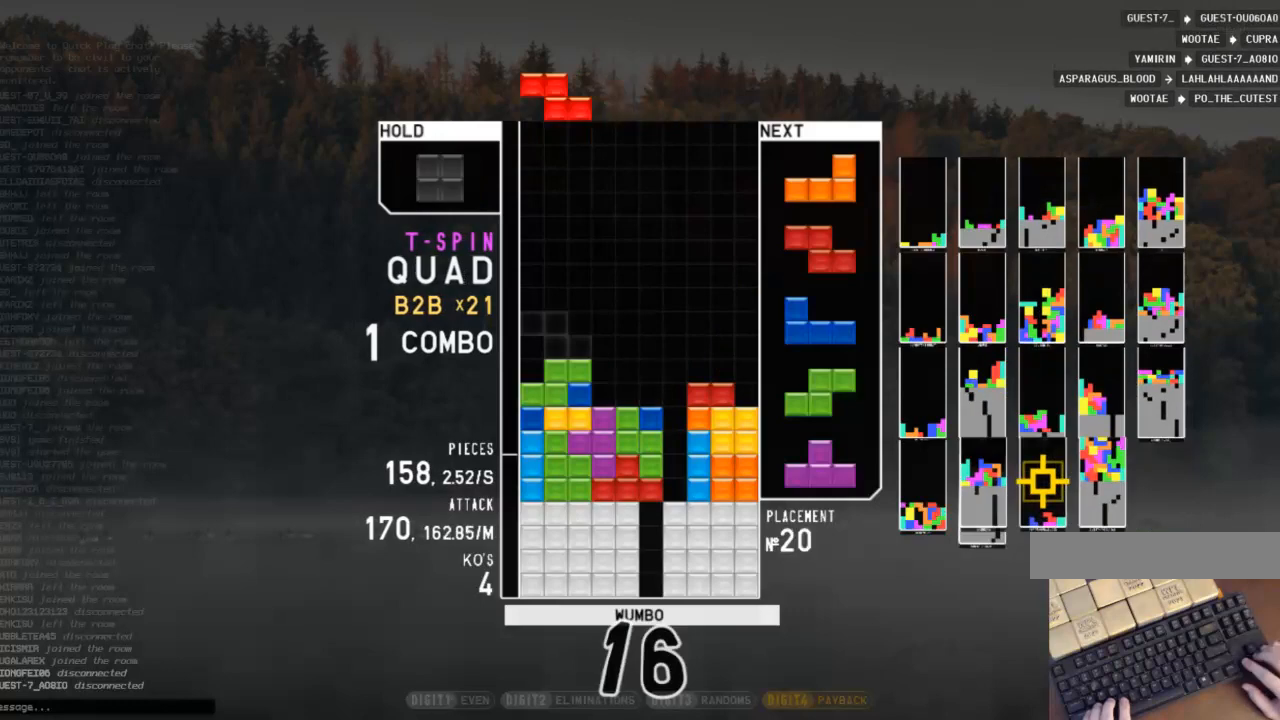
{"keys": ["c"], "events": [[33, "z", "down"], [67, "c", "up"], [100, "left", "up"], [167, "z", "up"], [200, "down", "down"], [300, "down", "up"], [400, "down", "down"], [500, "c", "down"], [500, "down", "up"]]}
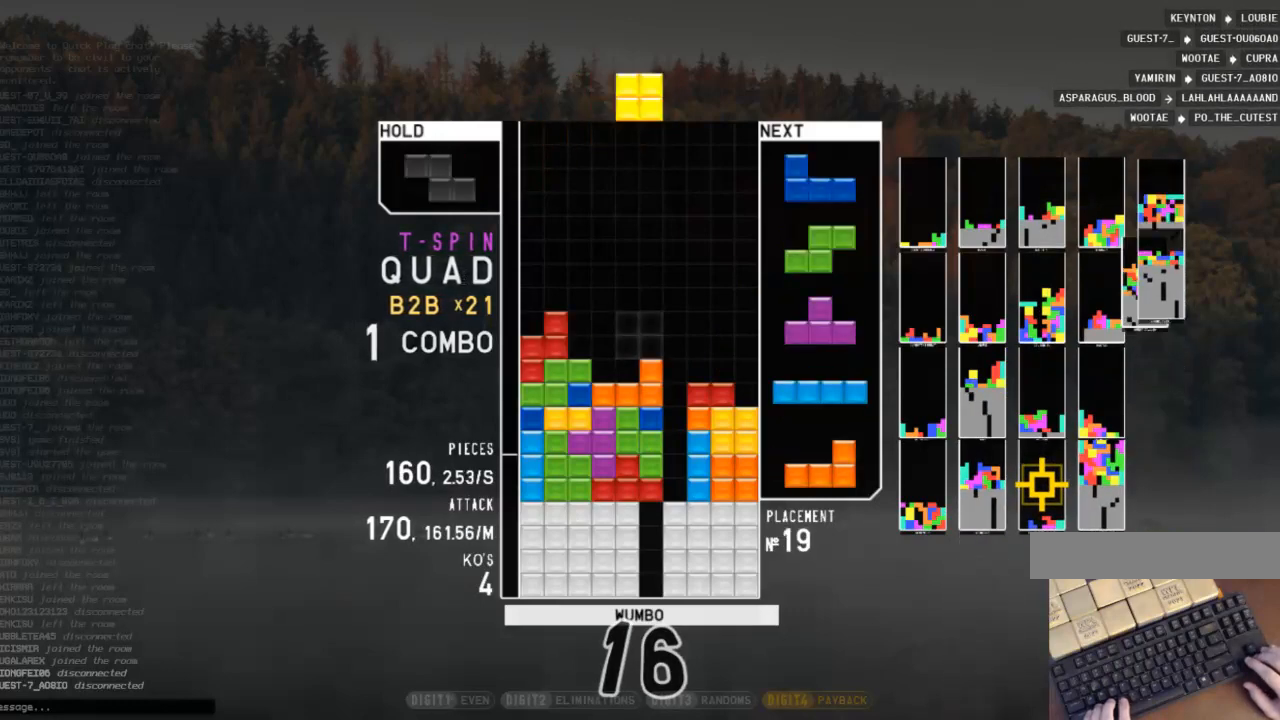
{"keys": ["c"], "events": [[33, "left", "down"], [100, "c", "up"], [100, "down", "down"], [133, "left", "up"], [133, "right", "down"], [233, "down", "up"], [267, "shift", "down"], [333, "right", "up"], [367, "down", "down"], [367, "shift", "up"], [467, "down", "up"], [500, "c", "down"]]}
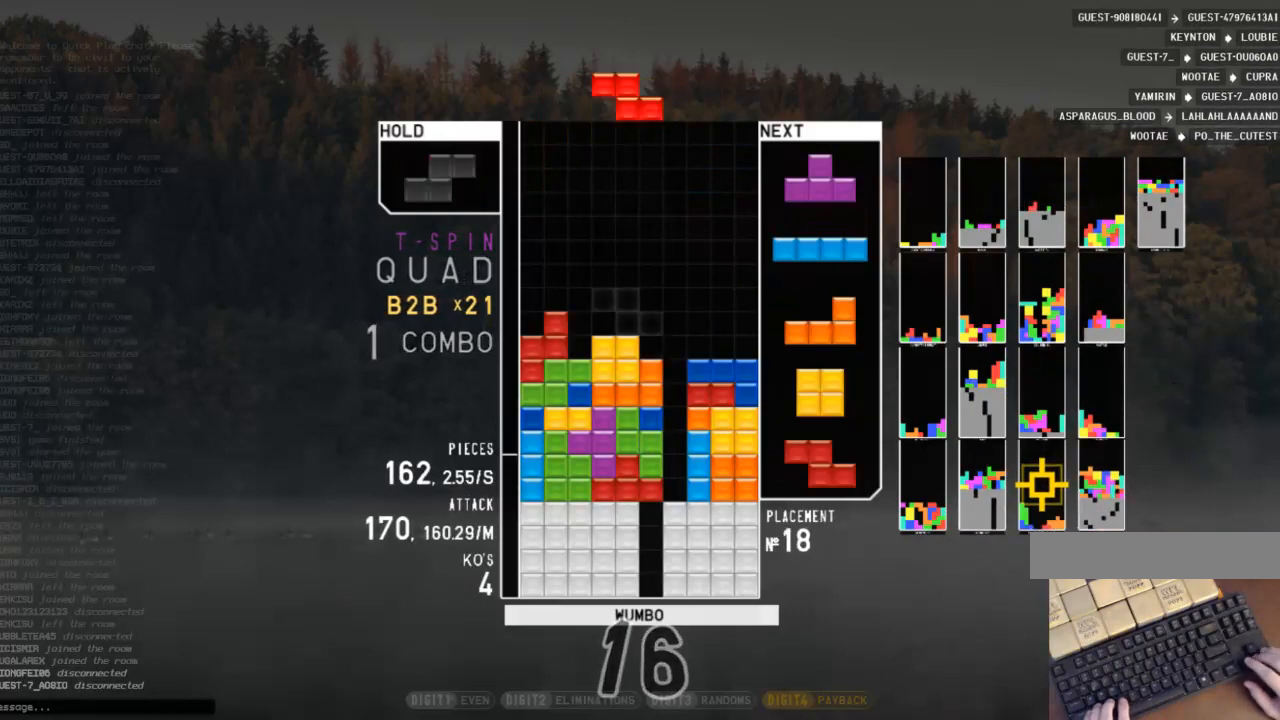
{"keys": ["z"], "events": [[67, "left", "down"], [67, "z", "down"], [100, "c", "up"], [133, "left", "up"], [200, "down", "down"], [200, "z", "up"], [233, "right", "down"], [300, "c", "down"], [300, "down", "up"], [367, "c", "up"], [367, "right", "up"], [433, "z", "down"]]}
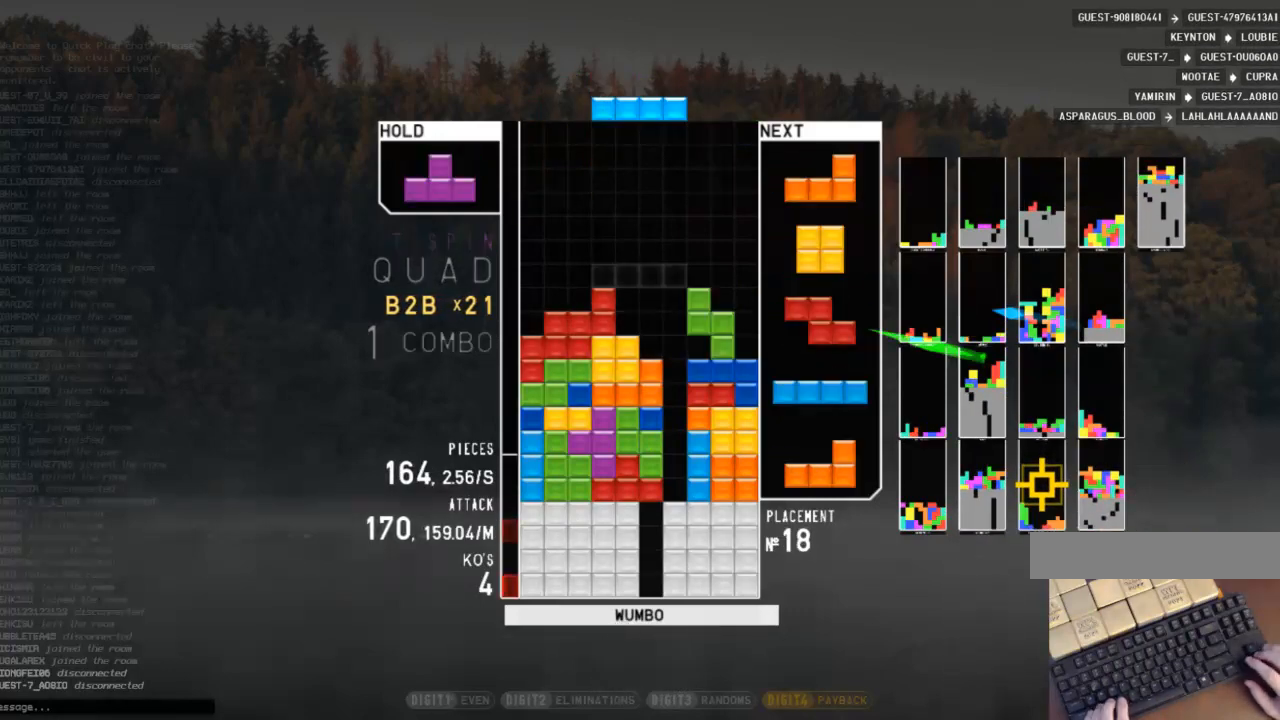
{"keys": ["c"], "events": [[33, "down", "down"], [67, "down", "up"], [67, "z", "up"], [133, "right", "down"], [133, "x", "down"], [167, "down", "down"], [200, "x", "up"], [267, "down", "up"], [267, "z", "down"], [400, "down", "down"], [400, "right", "up"], [400, "z", "up"], [500, "c", "down"], [500, "down", "up"]]}
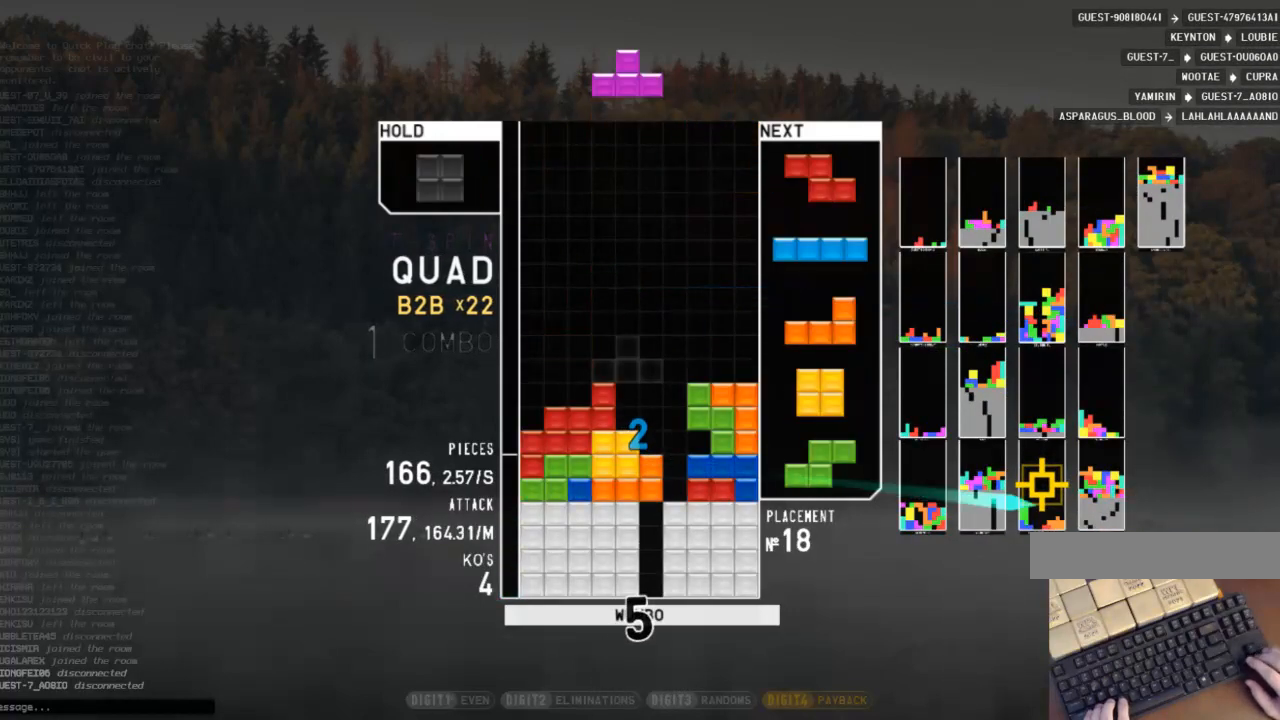
{"keys": ["c", "down"], "events": [[67, "c", "up"], [67, "right", "down"], [67, "up", "down"], [67, "z", "down"], [167, "z", "up"], [233, "right", "up"], [233, "up", "up"], [233, "z", "down"], [367, "down", "down"], [367, "z", "up"], [400, "c", "down"], [400, "down", "up"], [500, "down", "down"]]}
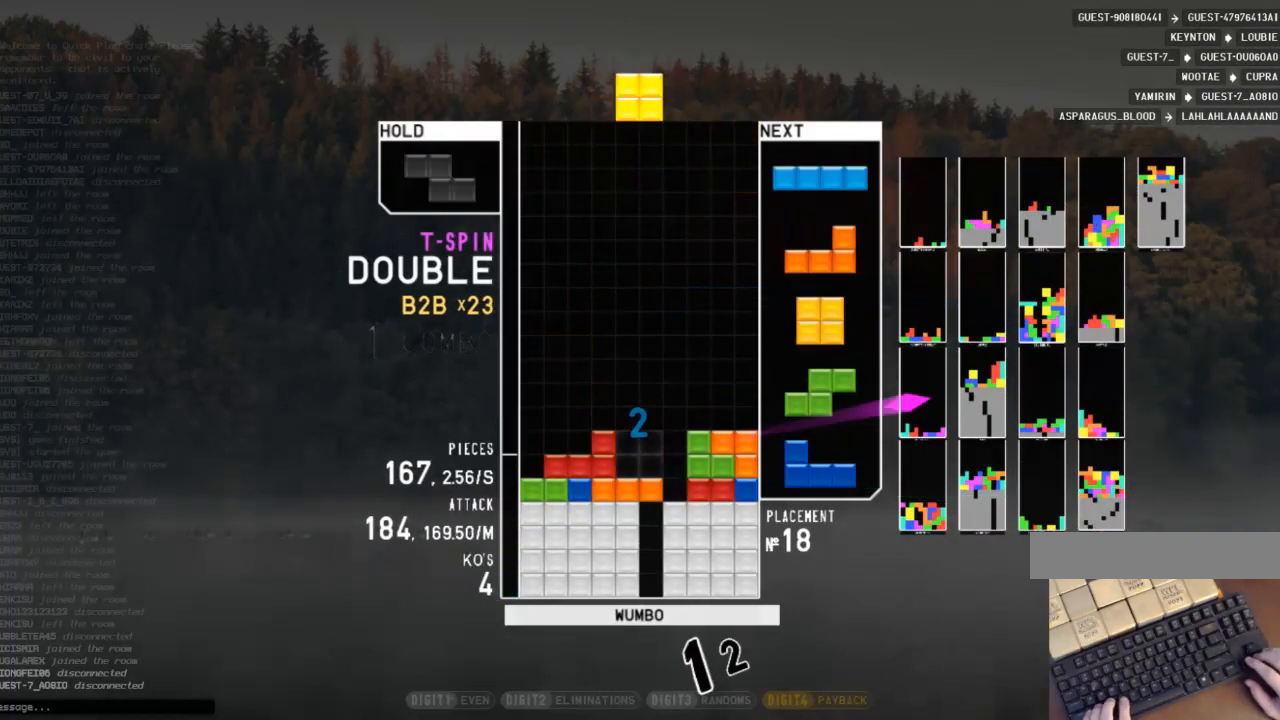
{"keys": ["left", "shift"], "events": [[67, "c", "up"], [67, "left", "down"], [100, "down", "up"], [133, "c", "down"], [233, "c", "up"], [233, "z", "down"], [300, "left", "up"], [333, "down", "down"], [333, "z", "up"], [367, "down", "up"], [467, "left", "down"], [467, "shift", "down"]]}
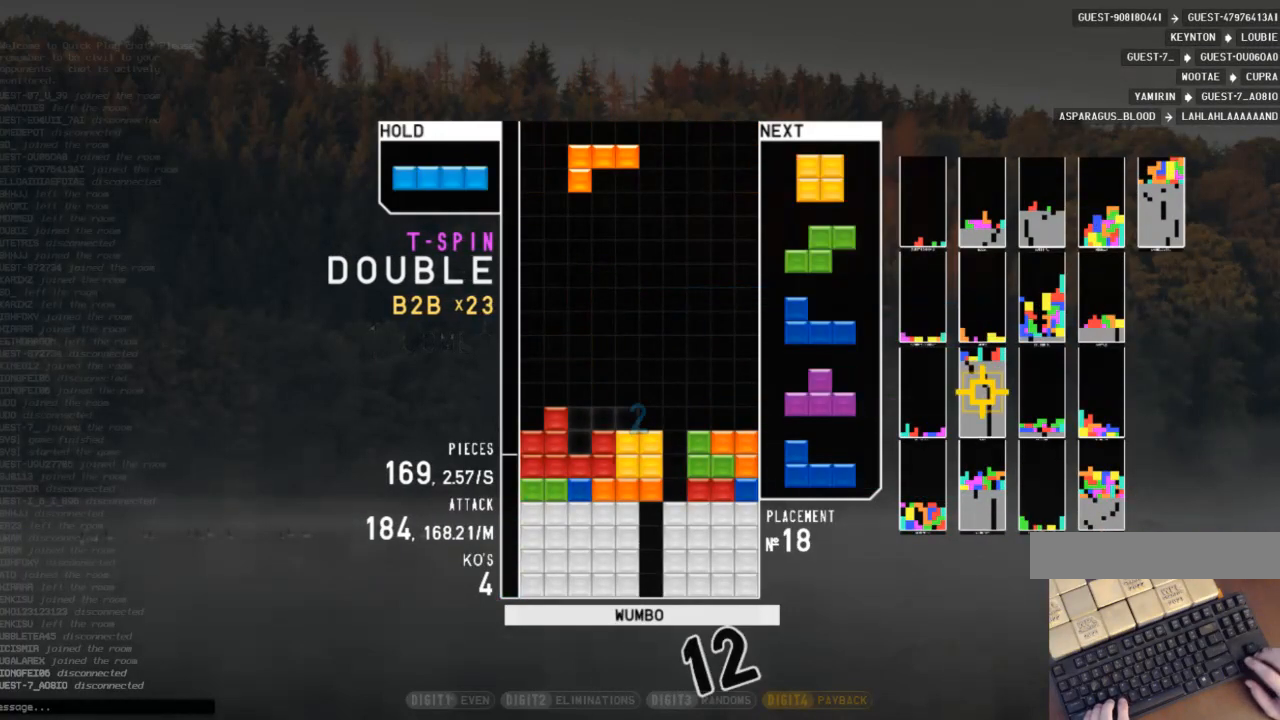
{"keys": [], "events": [[67, "down", "down"], [67, "left", "up"], [67, "shift", "up"], [200, "down", "up"], [200, "right", "down"], [400, "right", "up"]]}
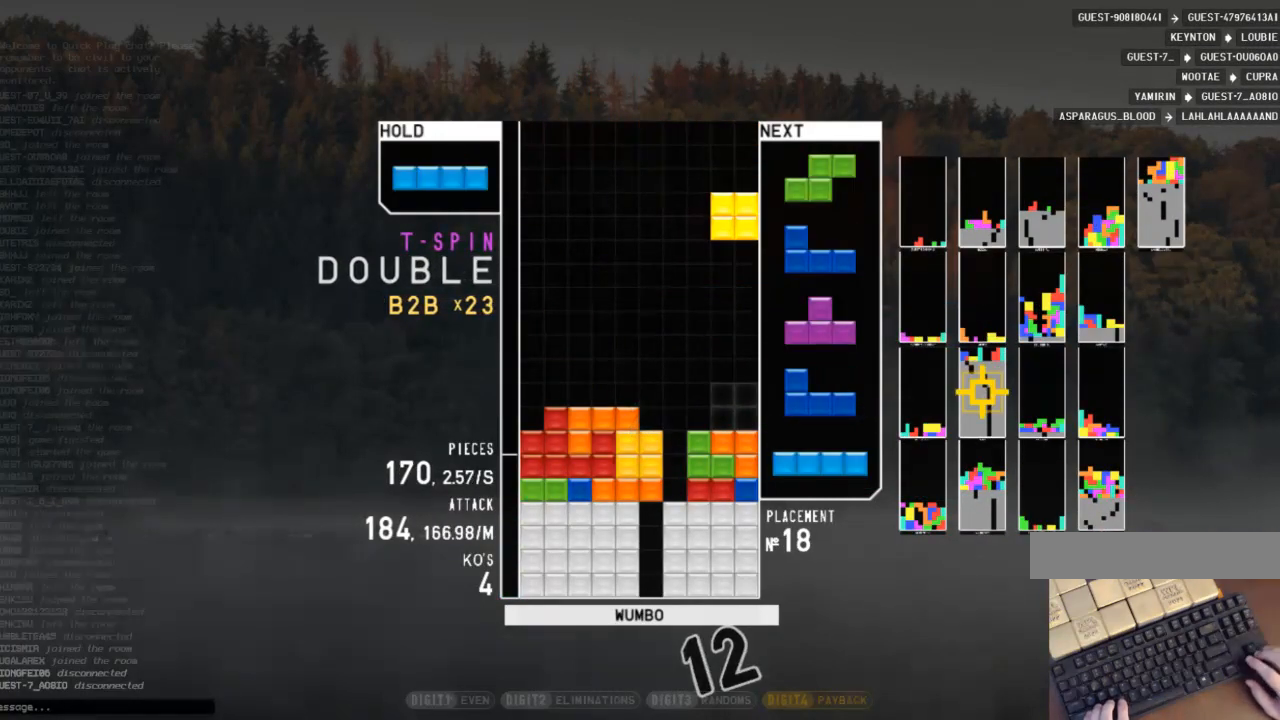
{"keys": [], "events": [[100, "down", "down"], [167, "down", "up"], [167, "left", "down"], [233, "c", "down"], [333, "c", "up"], [333, "z", "down"], [367, "left", "up"], [400, "down", "down"], [400, "z", "up"], [500, "down", "up"]]}
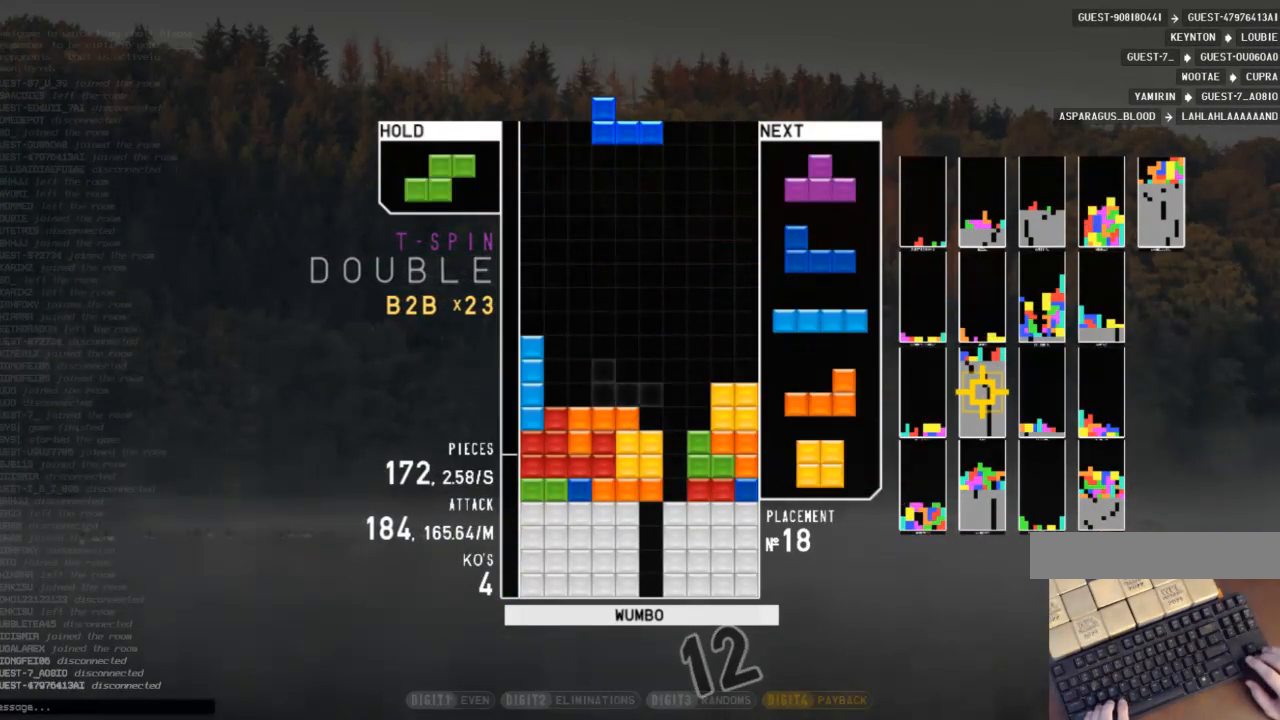
{"keys": [], "events": [[200, "left", "down"], [233, "left", "up"]]}
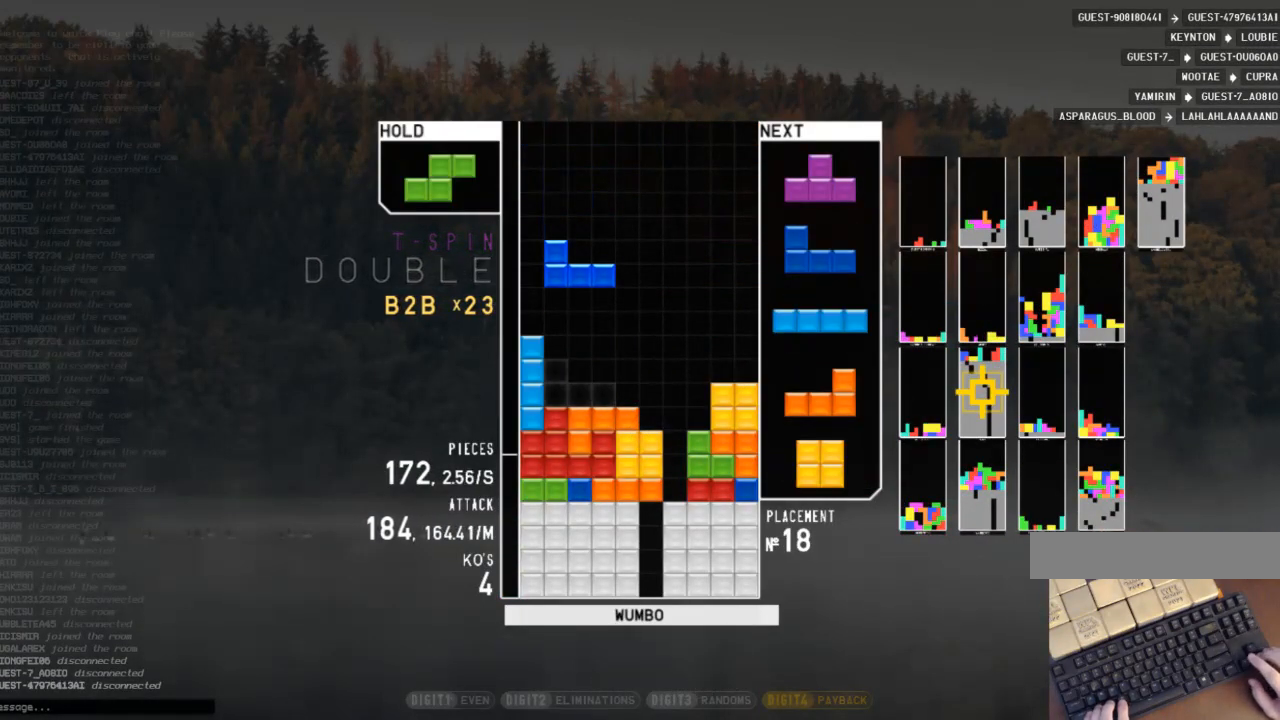
{"keys": ["c", "left"], "events": [[333, "down", "down"], [433, "c", "down"], [433, "down", "up"], [433, "left", "down"]]}
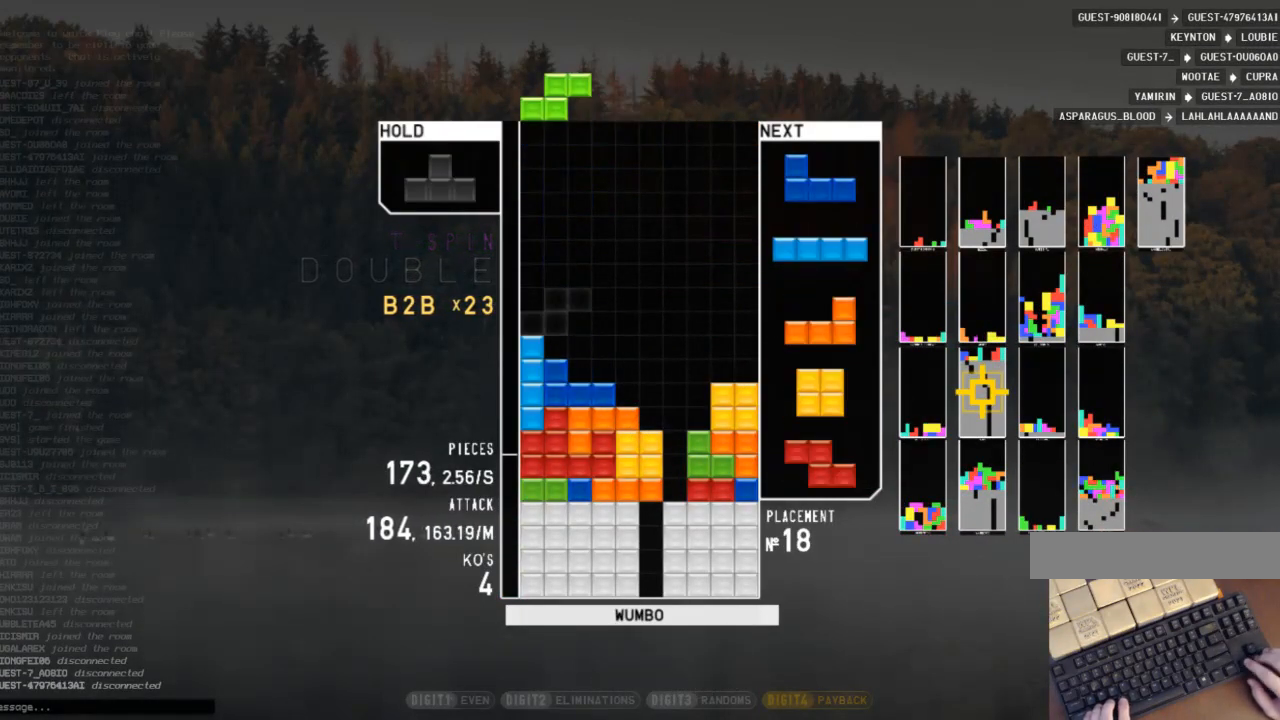
{"keys": ["down"], "events": [[100, "c", "up"], [167, "left", "up"], [233, "z", "down"], [333, "z", "up"], [467, "down", "down"]]}
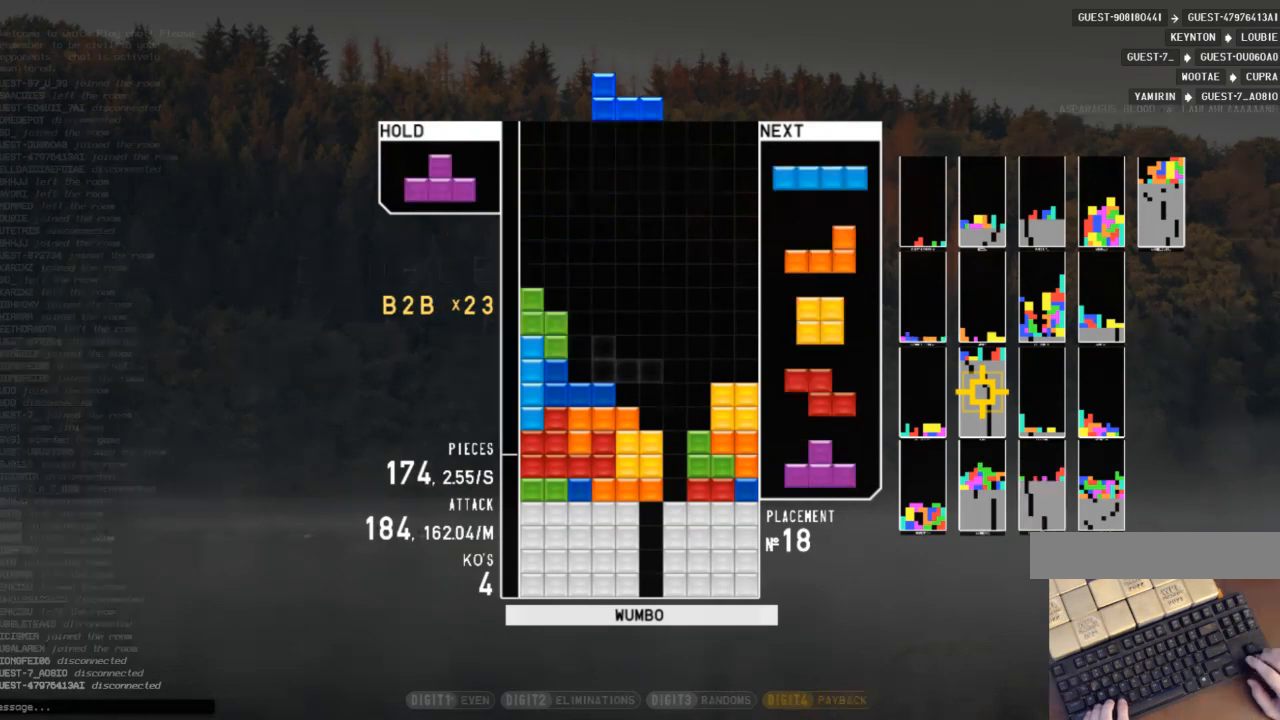
{"keys": ["z"], "events": [[67, "down", "up"], [433, "left", "down"], [433, "z", "down"], [467, "left", "up"]]}
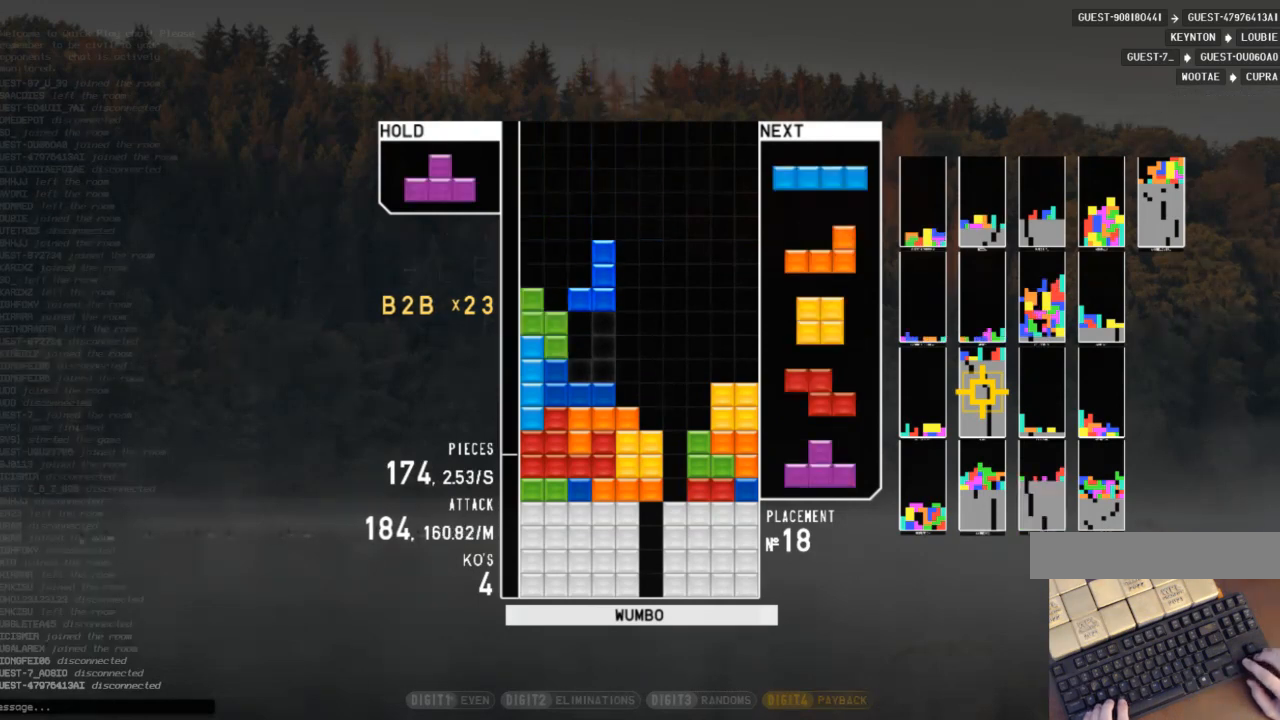
{"keys": [], "events": [[33, "z", "up"], [300, "right", "down"], [400, "right", "up"]]}
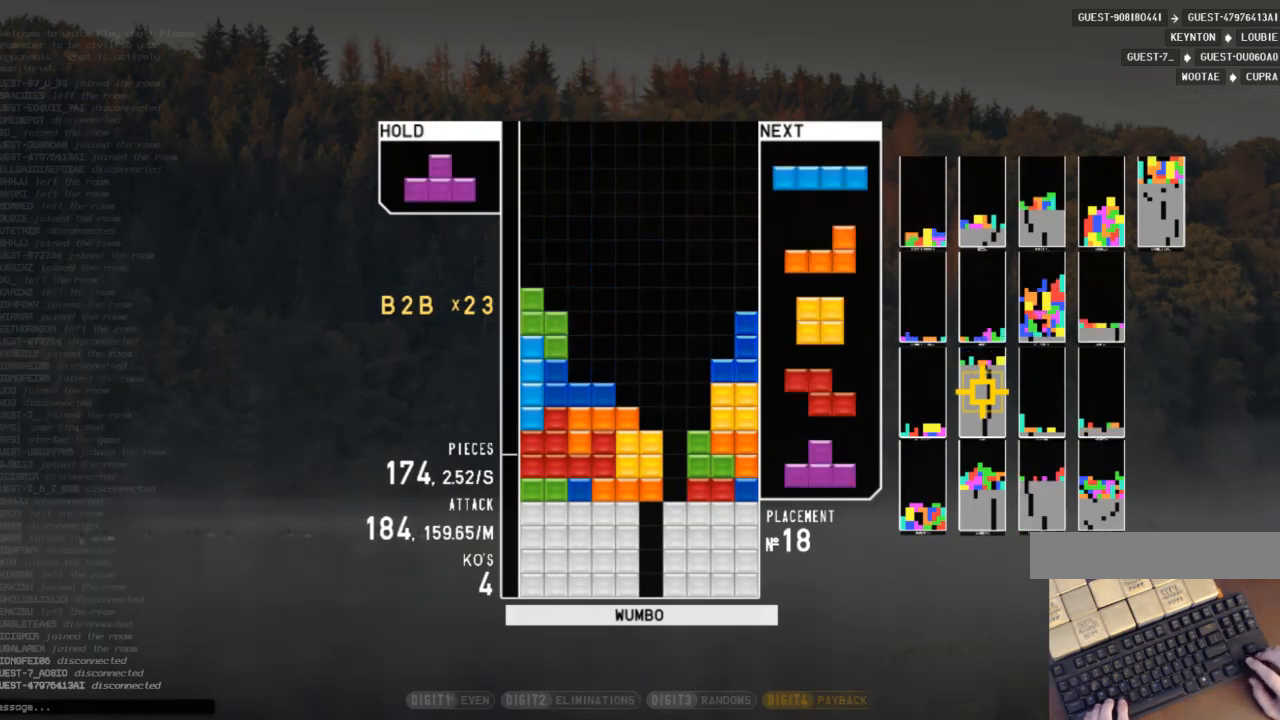
{"keys": ["down"], "events": [[233, "left", "down"], [267, "left", "up"], [367, "left", "down"], [400, "left", "up"], [467, "down", "down"]]}
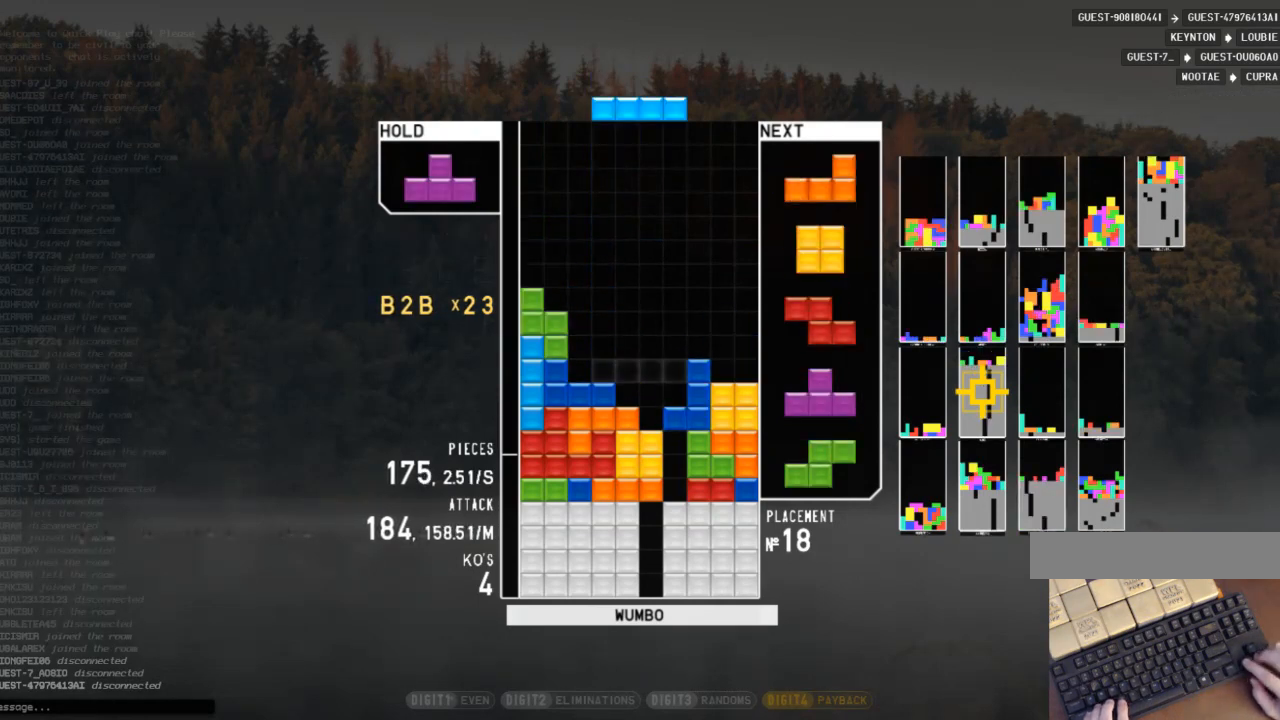
{"keys": ["down", "left", "x"], "events": [[67, "down", "up"], [67, "left", "down"], [200, "left", "up"], [233, "x", "down"], [300, "down", "down"], [333, "x", "up"], [367, "down", "up"], [433, "left", "down"], [433, "x", "down"], [467, "down", "down"]]}
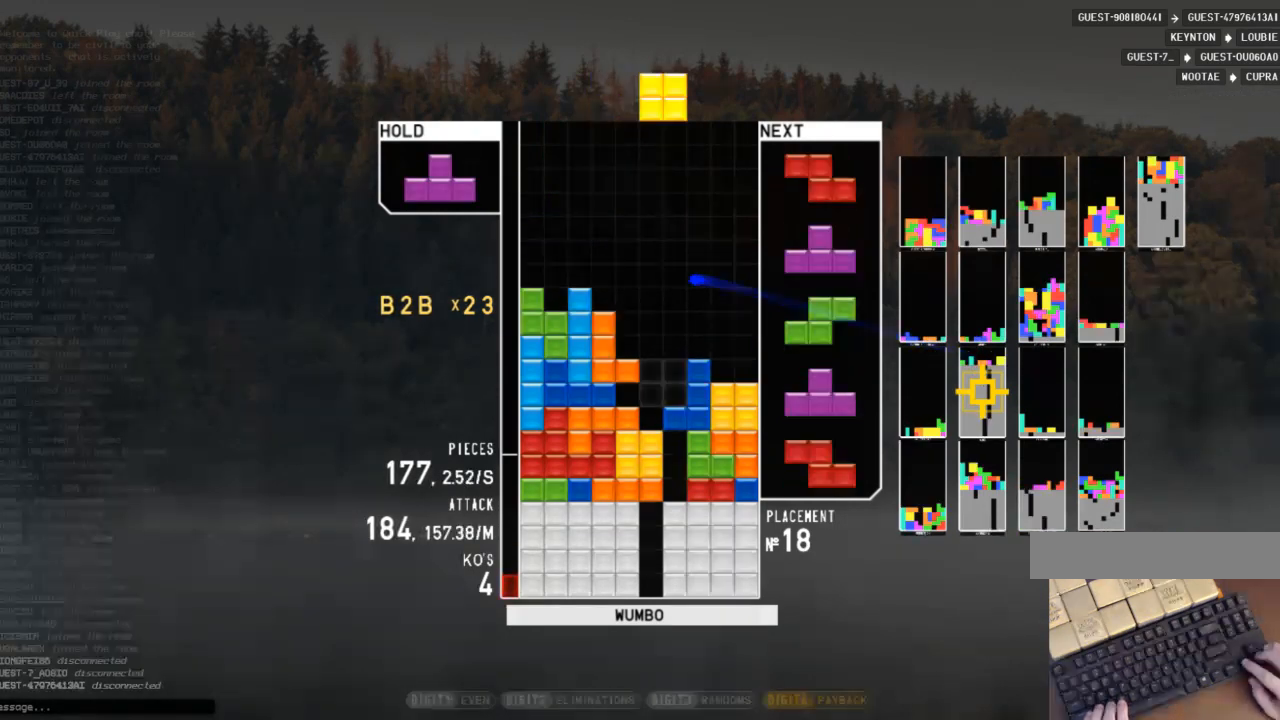
{"keys": ["up", "x"], "events": [[33, "left", "up"], [33, "right", "down"], [33, "x", "up"], [67, "down", "up"], [200, "right", "up"], [367, "c", "down"], [400, "right", "down"], [433, "up", "down"], [433, "x", "down"], [500, "c", "up"], [500, "right", "up"]]}
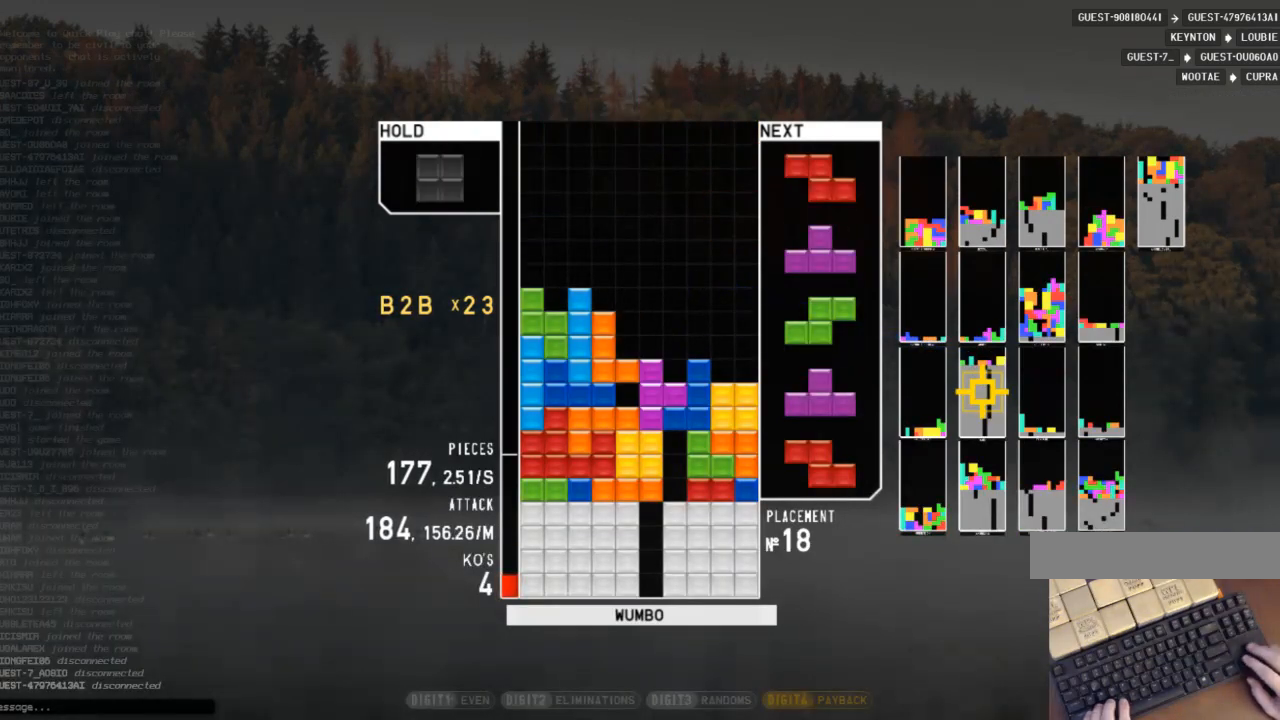
{"keys": ["c", "right"], "events": [[33, "x", "up"], [133, "x", "down"], [233, "up", "up"], [233, "x", "up"], [267, "x", "down"], [367, "down", "down"], [400, "right", "down"], [400, "x", "up"], [467, "c", "down"], [467, "down", "up"]]}
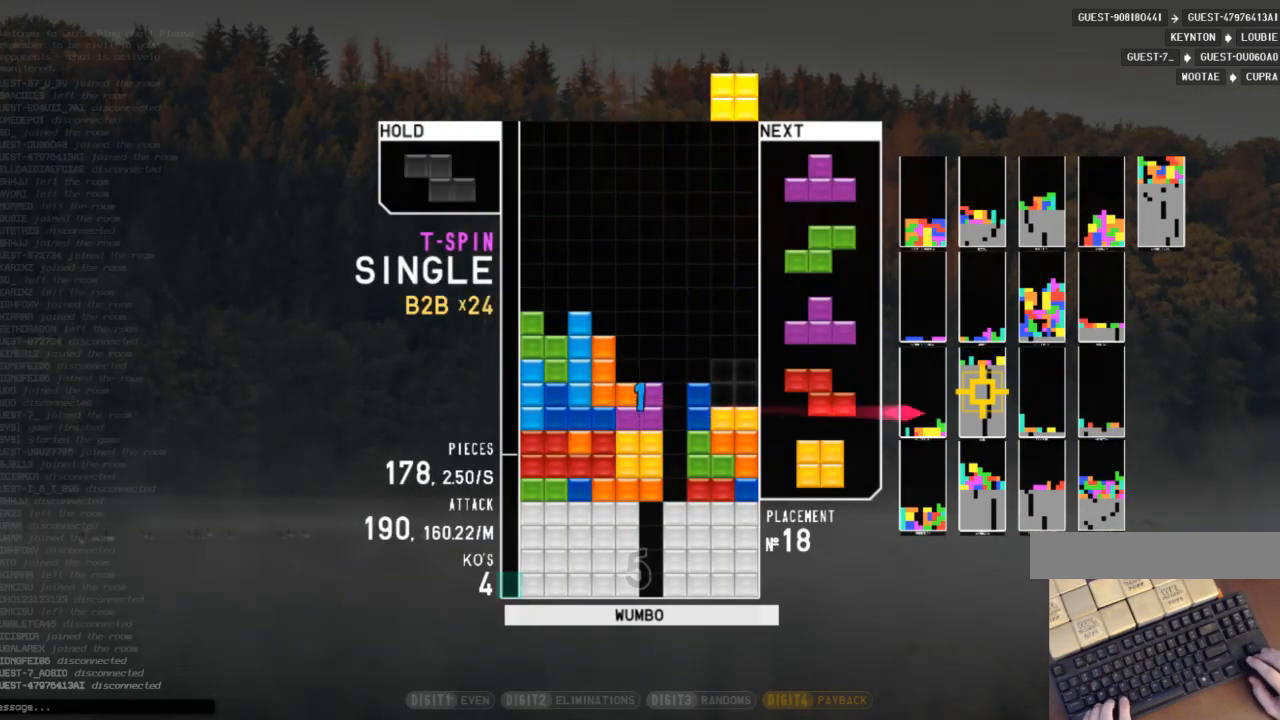
{"keys": ["left"], "events": [[100, "c", "up"], [100, "right", "up"], [133, "down", "down"], [233, "c", "down"], [233, "down", "up"], [300, "x", "down"], [333, "c", "up"], [333, "down", "down"], [367, "left", "down"], [433, "down", "up"], [433, "x", "up"]]}
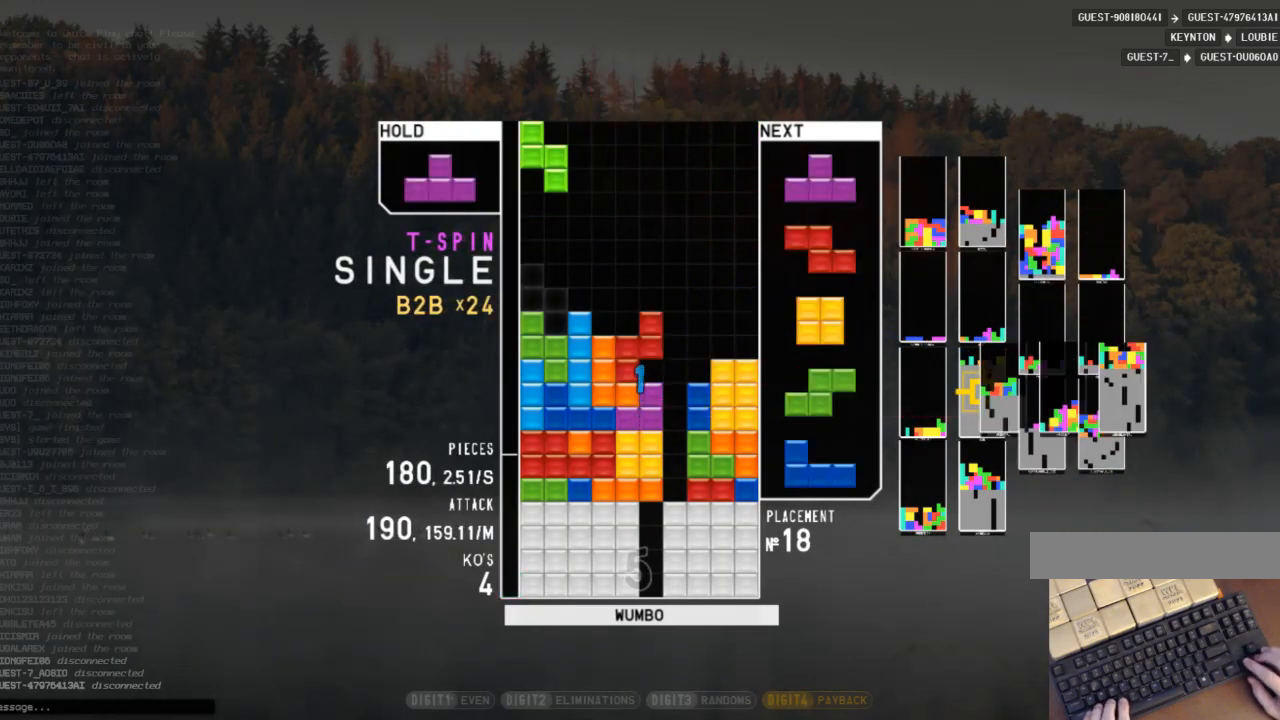
{"keys": ["left", "up", "x"], "events": [[33, "z", "down"], [67, "down", "down"], [67, "left", "up"], [100, "right", "down"], [100, "z", "up"], [167, "down", "up"], [200, "c", "down"], [267, "up", "down"], [267, "x", "down"], [300, "c", "up"], [300, "left", "down"], [300, "right", "up"], [367, "x", "up"], [433, "x", "down"]]}
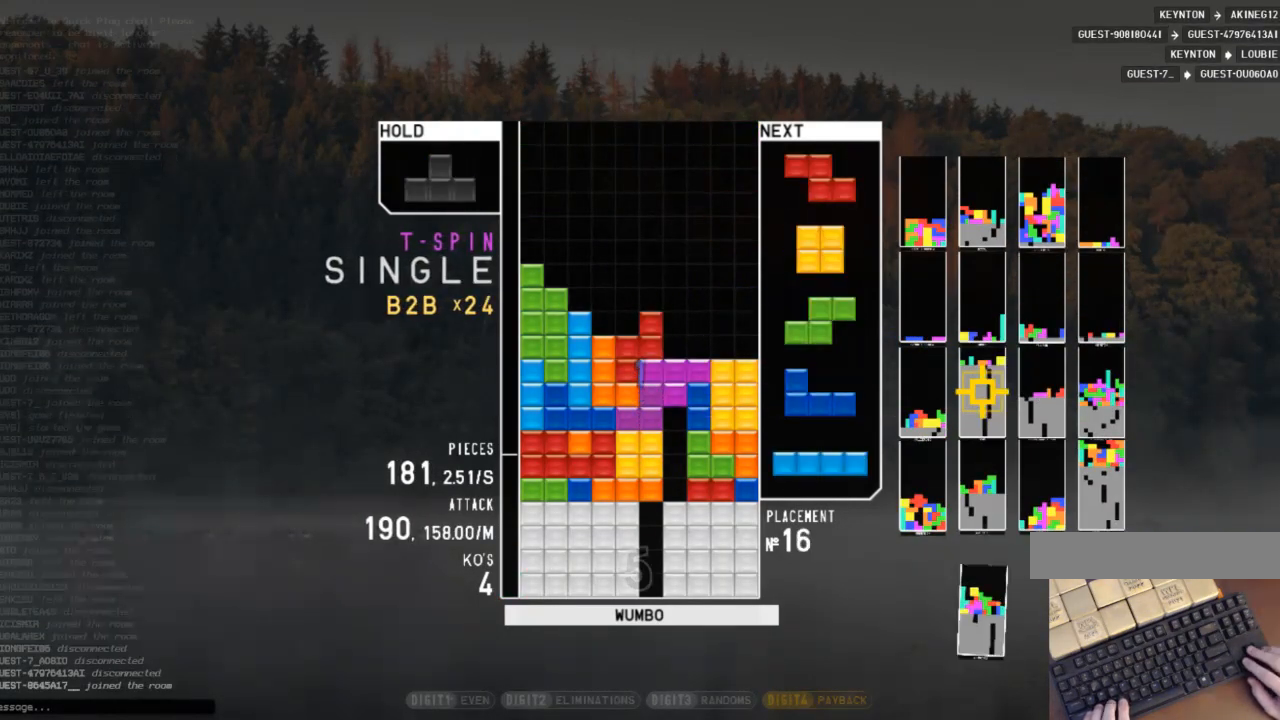
{"keys": ["right"], "events": [[33, "left", "up"], [33, "up", "up"], [233, "down", "down"], [233, "x", "up"], [267, "down", "up"], [367, "down", "down"], [367, "left", "down"], [400, "left", "up"], [467, "down", "up"], [467, "right", "down"]]}
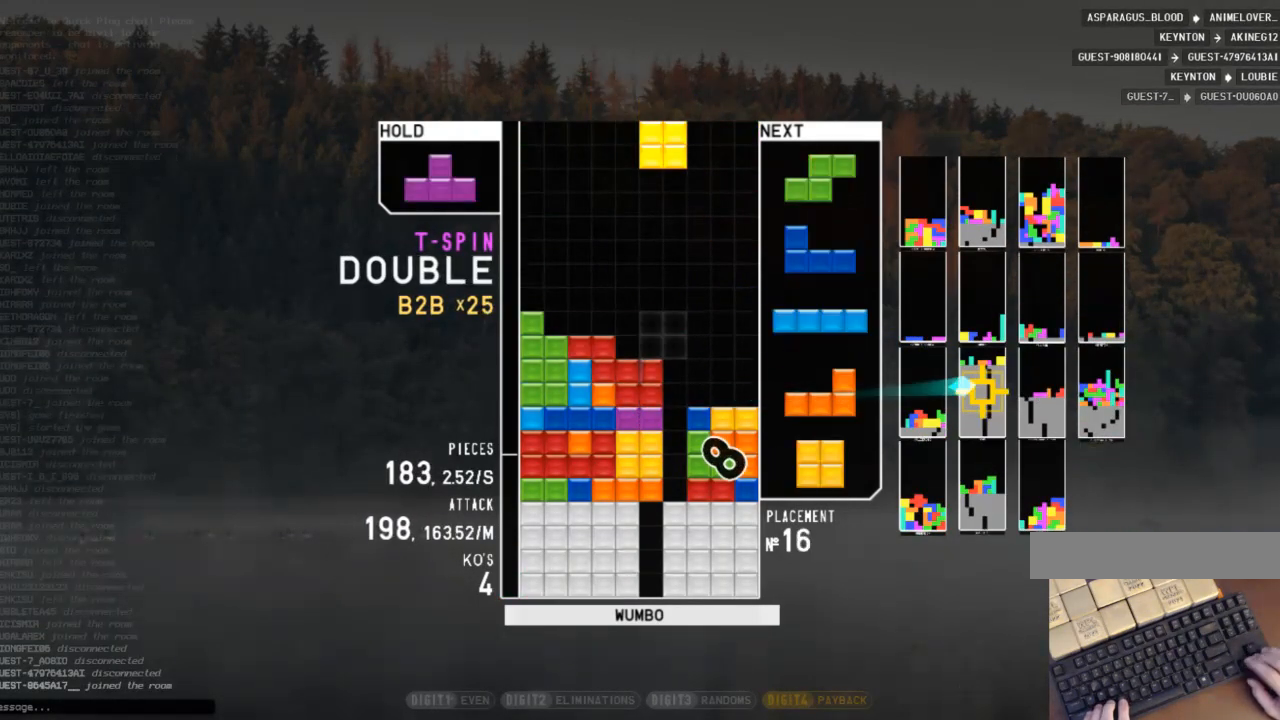
{"keys": ["down", "left"], "events": [[133, "right", "up"], [233, "left", "down"], [300, "left", "up"], [433, "down", "down"], [467, "left", "down"]]}
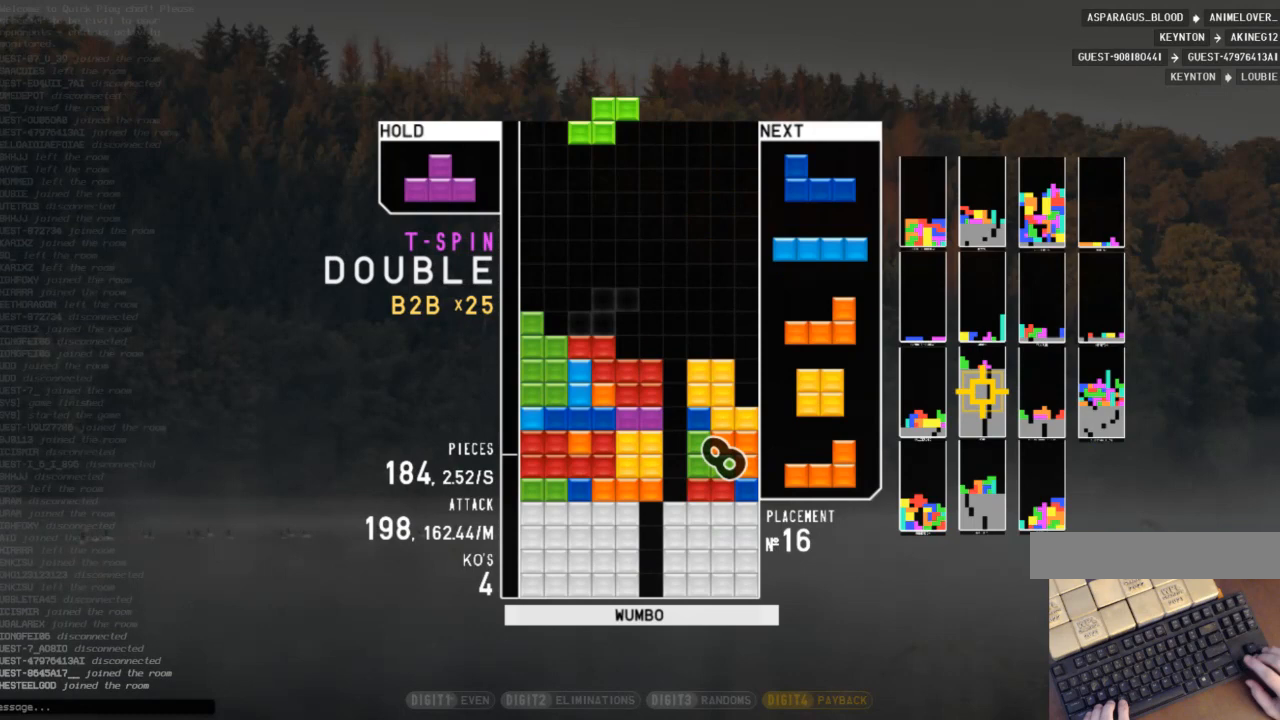
{"keys": ["down"], "events": [[33, "down", "up"], [67, "z", "down"], [167, "left", "up"], [200, "down", "down"], [200, "z", "up"], [300, "down", "up"], [333, "shift", "down"], [400, "left", "down"], [433, "left", "up"], [500, "down", "down"], [500, "shift", "up"]]}
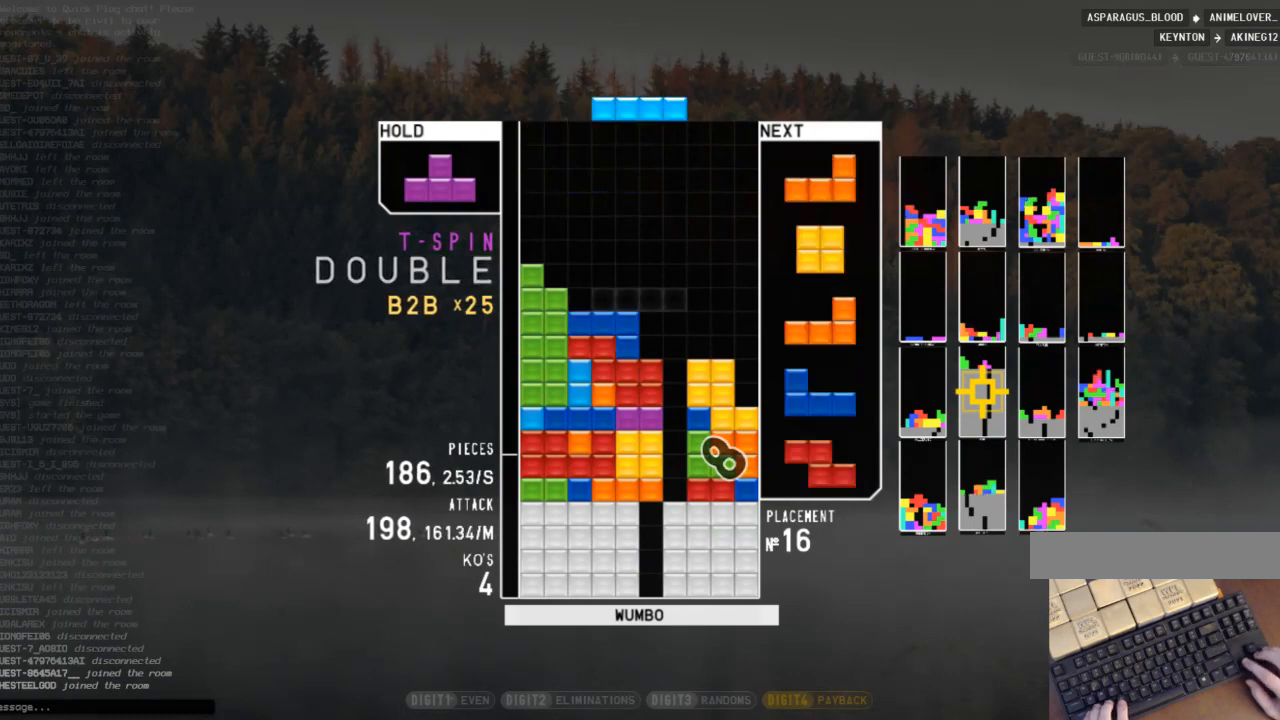
{"keys": ["right"], "events": [[67, "down", "up"], [67, "x", "down"], [233, "x", "up"], [267, "right", "down"], [333, "right", "up"], [400, "down", "down"], [467, "right", "down"], [500, "down", "up"]]}
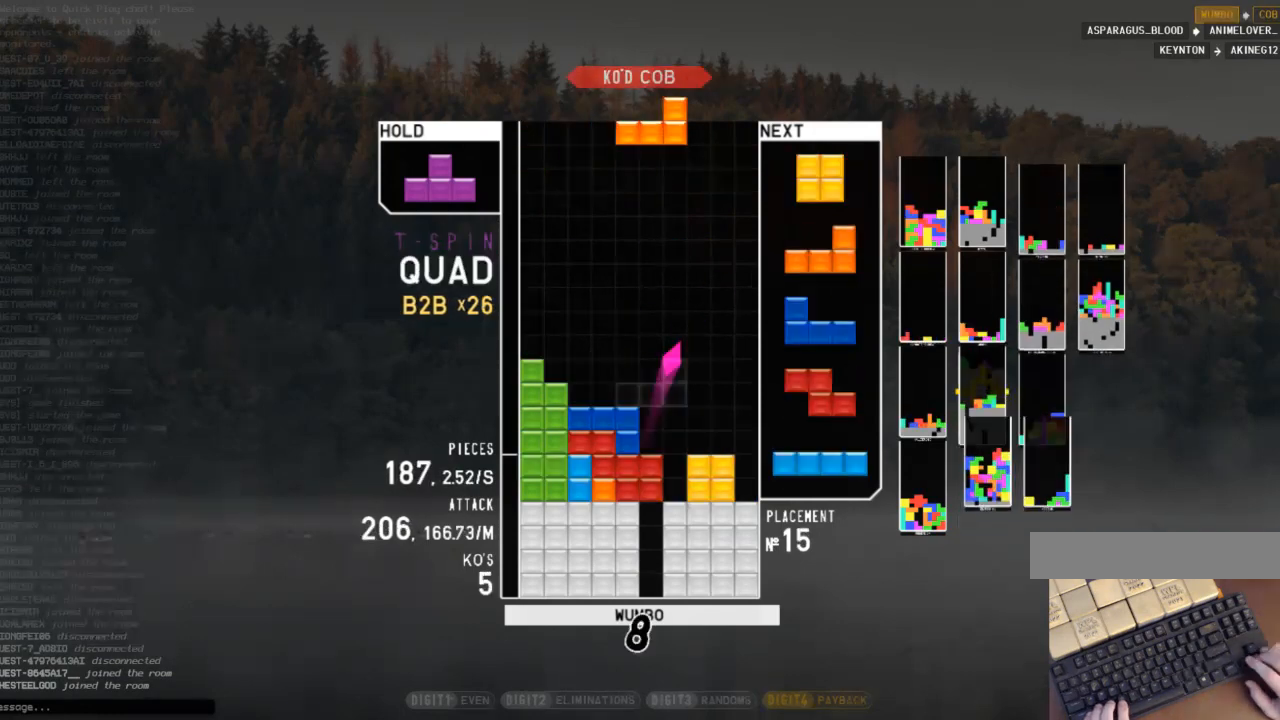
{"keys": ["down", "right"], "events": [[67, "z", "down"], [200, "down", "down"], [200, "z", "up"], [300, "down", "up"], [300, "right", "up"], [333, "left", "down"], [367, "down", "down"], [433, "left", "up"], [433, "right", "down"]]}
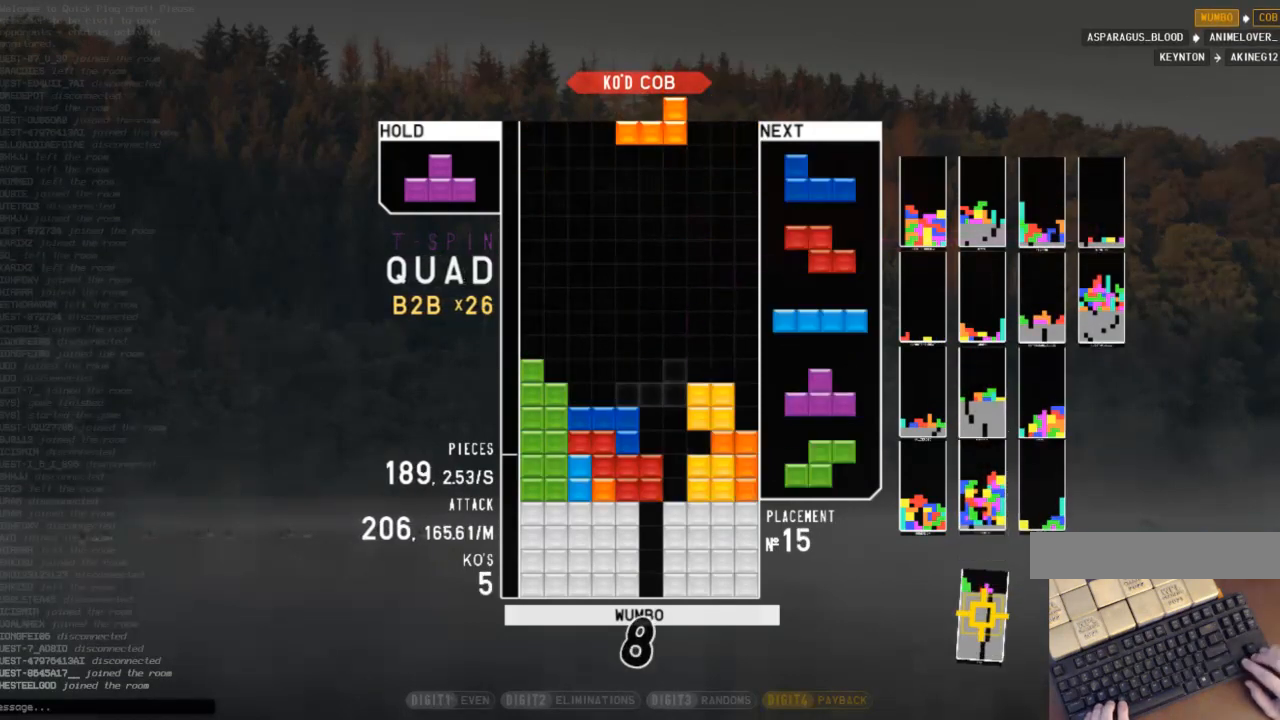
{"keys": ["x"], "events": [[33, "down", "up"], [33, "z", "down"], [100, "right", "up"], [167, "down", "down"], [167, "z", "up"], [200, "down", "up"], [267, "c", "down"], [300, "right", "down"], [300, "x", "down"], [333, "c", "up"], [333, "up", "down"], [400, "right", "up"], [400, "x", "up"], [500, "up", "up"], [500, "x", "down"]]}
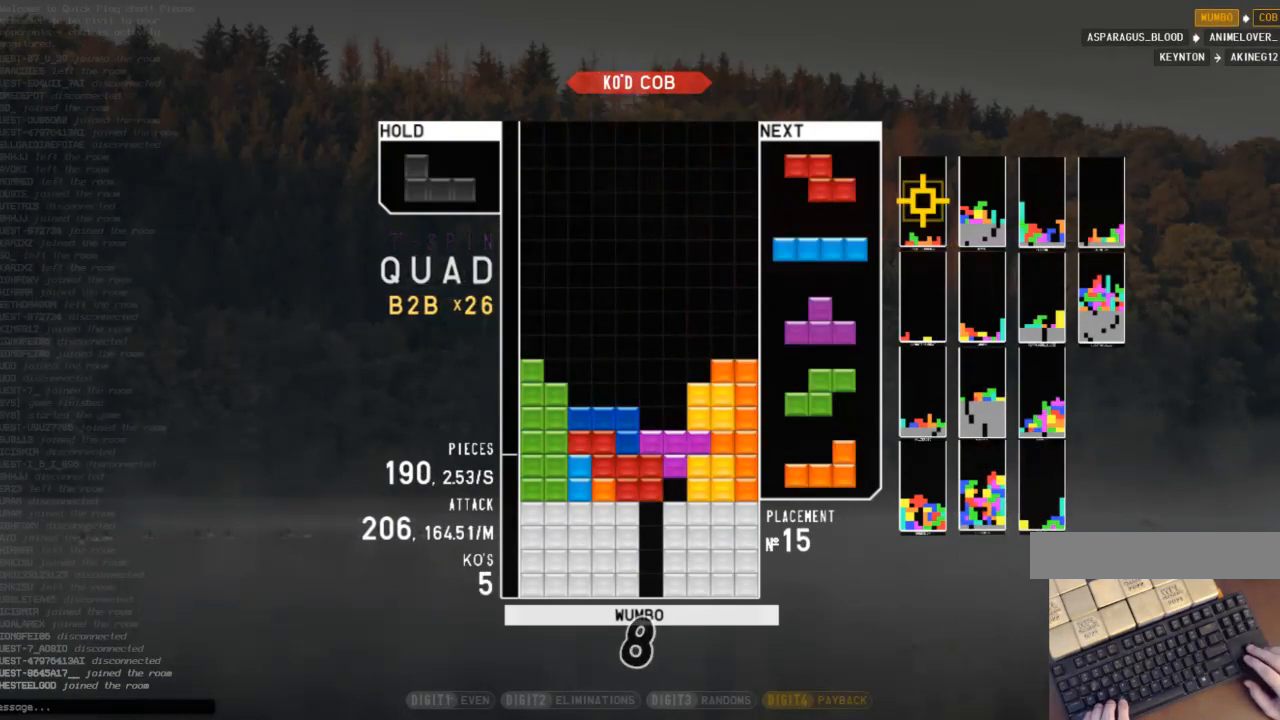
{"keys": ["c"], "events": [[100, "down", "down"], [100, "x", "up"], [133, "c", "down"], [167, "down", "up"], [233, "shift", "down"], [267, "c", "up"], [367, "shift", "up"], [400, "down", "down"], [467, "c", "down"], [467, "down", "up"]]}
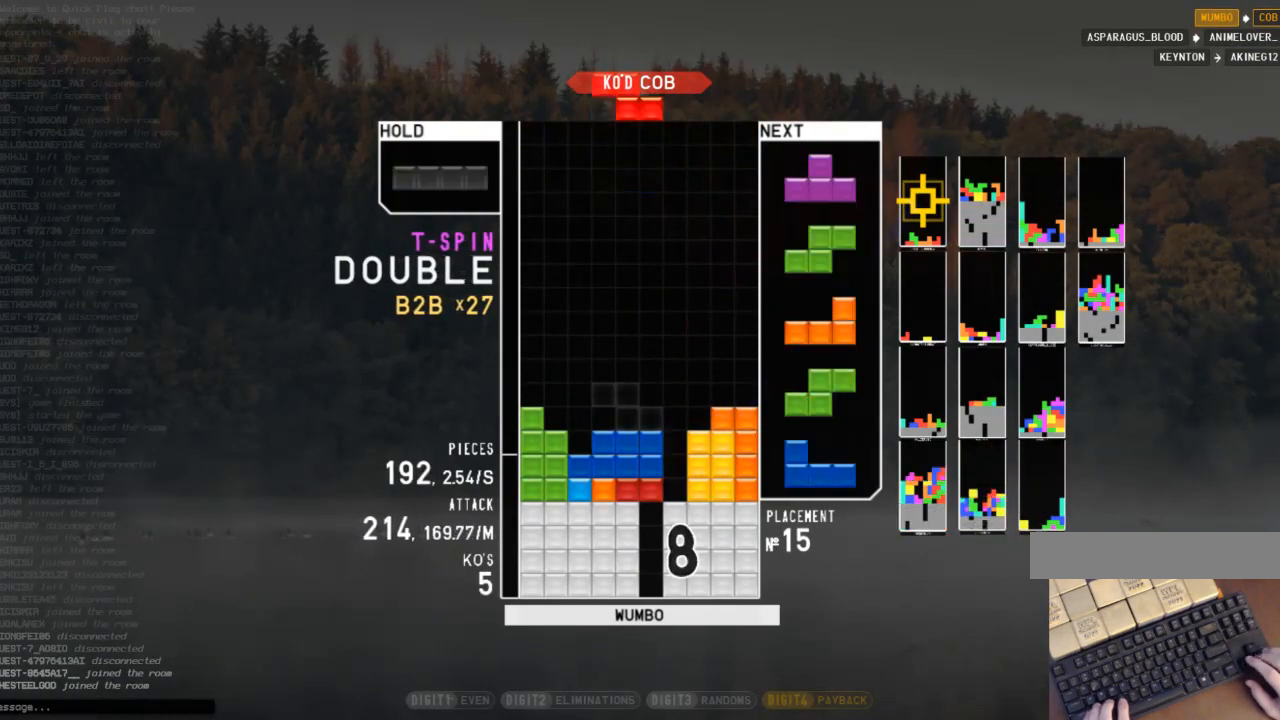
{"keys": [], "events": [[67, "c", "up"], [67, "left", "down"], [67, "z", "down"], [100, "down", "down"], [133, "z", "up"], [200, "down", "up"], [233, "shift", "down"], [333, "left", "up"], [367, "shift", "up"]]}